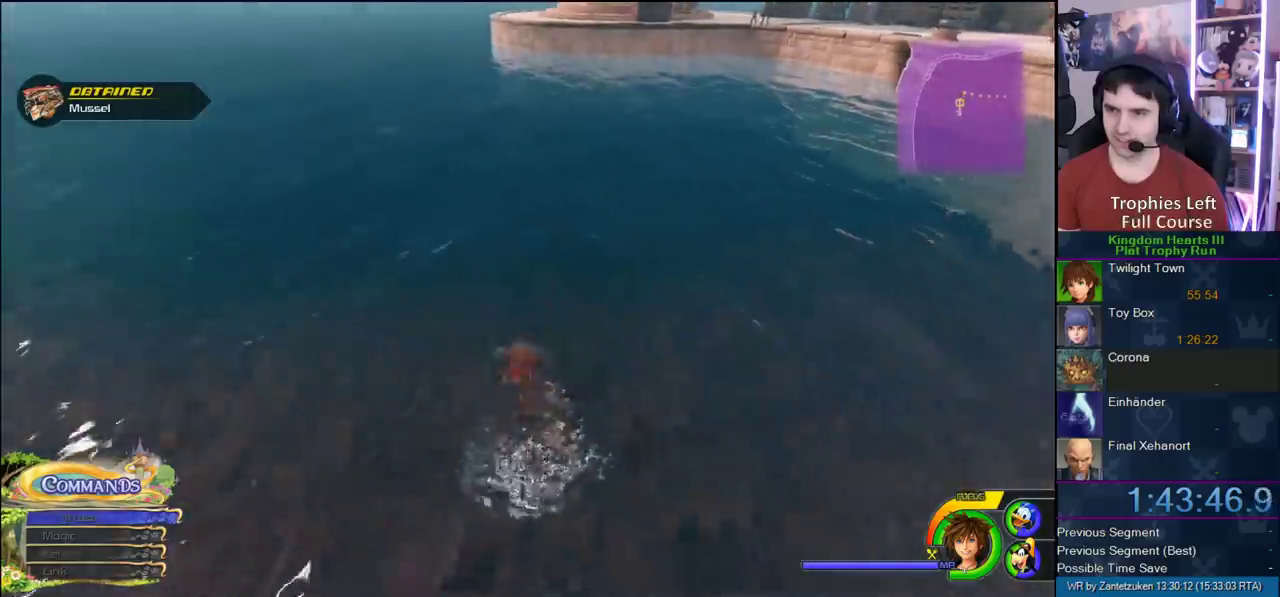
Gameplay with a controller (PlayStation layout); each line is a JSON object with the inputs held at the frame after it. "events" lists button and stick changes between this image and that frame as [ms after this image, input, new state], when the widget could be followed in between. Not read: L2 R2.
{"buttons": [], "left_stick": "up-left", "right_stick": "center", "events": [[150, "CROSS", "up"], [250, "SQUARE", "down"], [350, "SQUARE", "up"]]}
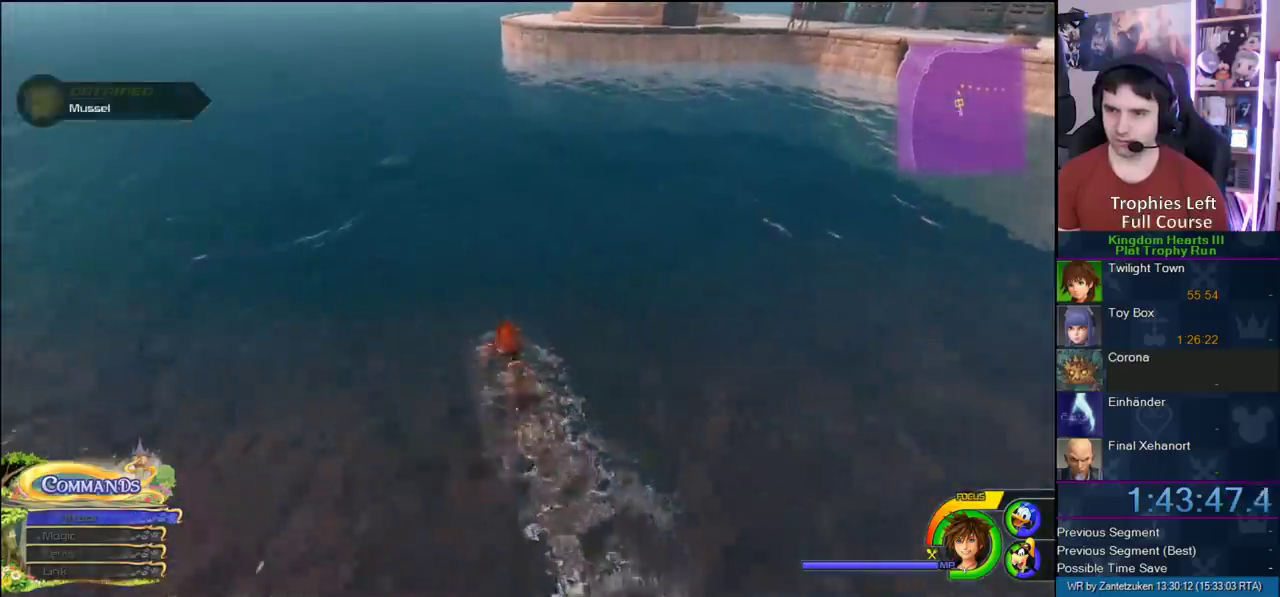
{"buttons": [], "left_stick": "up-left", "right_stick": "center"}
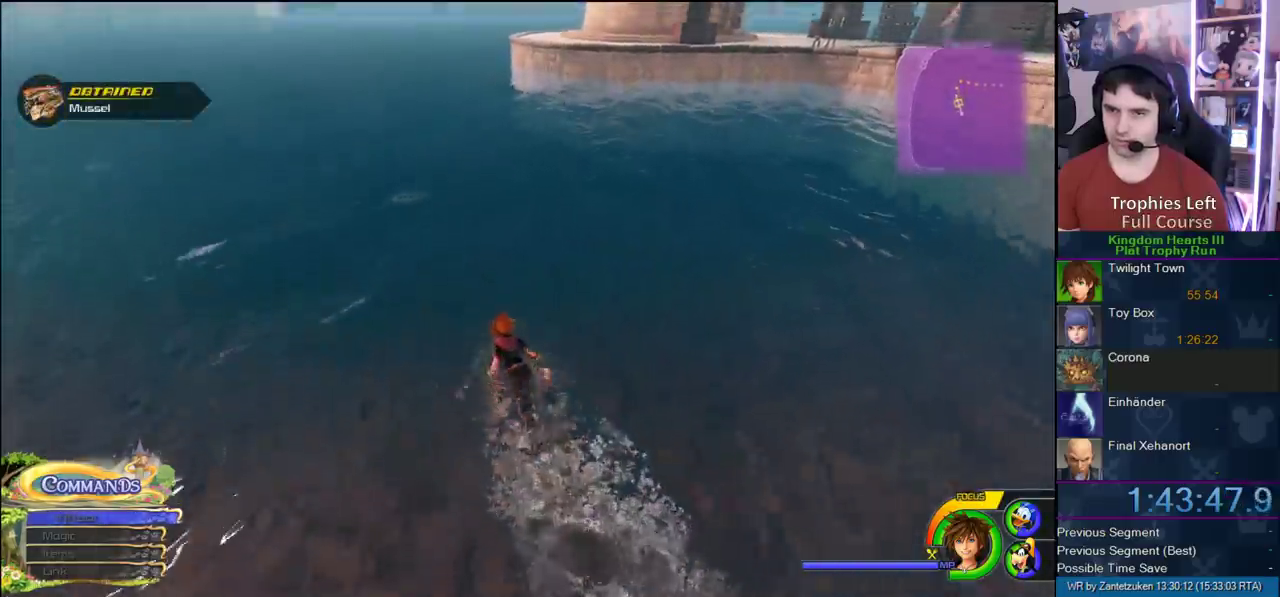
{"buttons": [], "left_stick": "up-left", "right_stick": "center"}
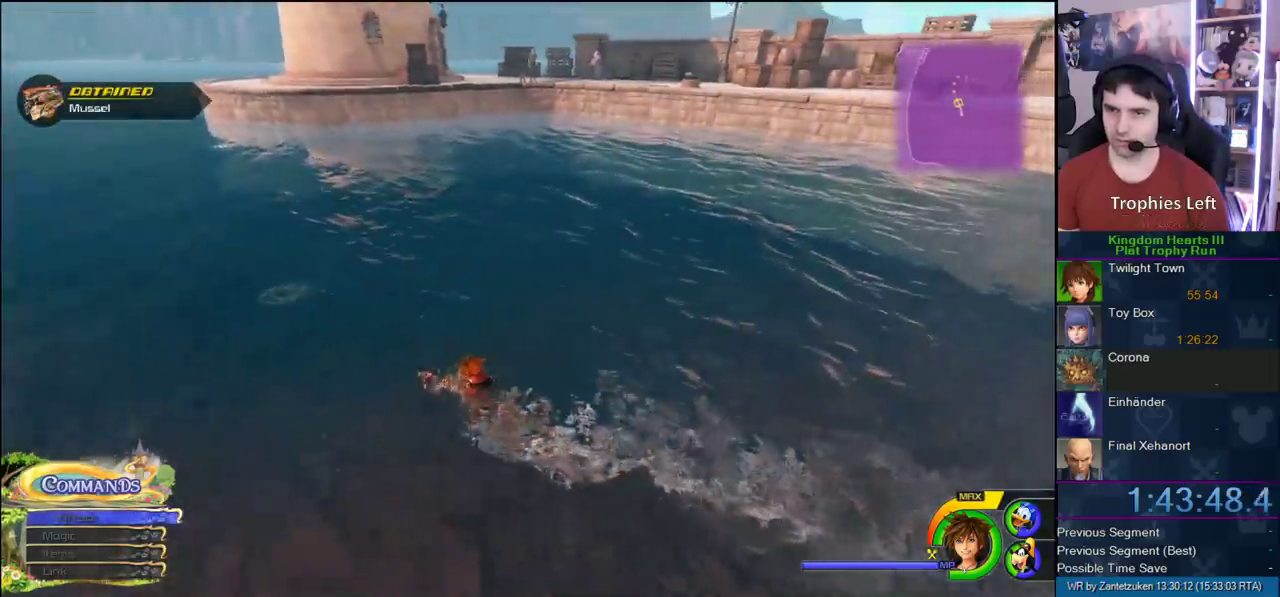
{"buttons": [], "left_stick": "up", "right_stick": "center", "events": [[50, "TRIANGLE", "down"], [67, "left_stick", "right"], [150, "TRIANGLE", "up"], [250, "TRIANGLE", "down"], [367, "TRIANGLE", "up"], [450, "left_stick", "up"]]}
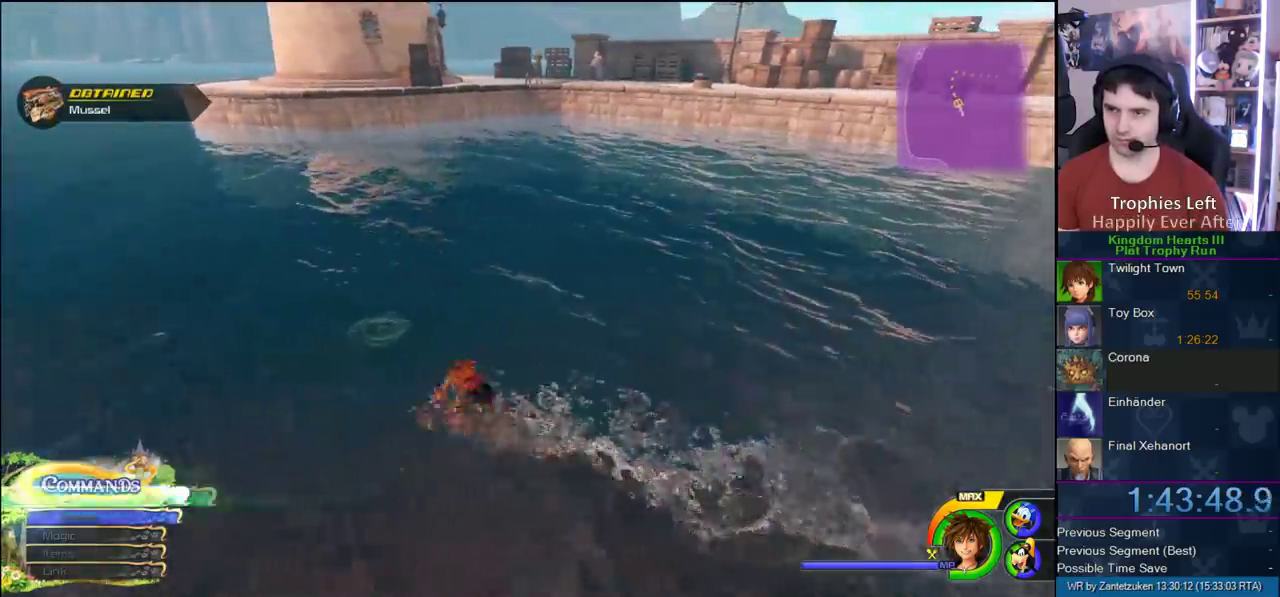
{"buttons": ["CROSS"], "left_stick": "up-right", "right_stick": "center", "events": [[33, "CROSS", "down"], [33, "left_stick", "up-right"]]}
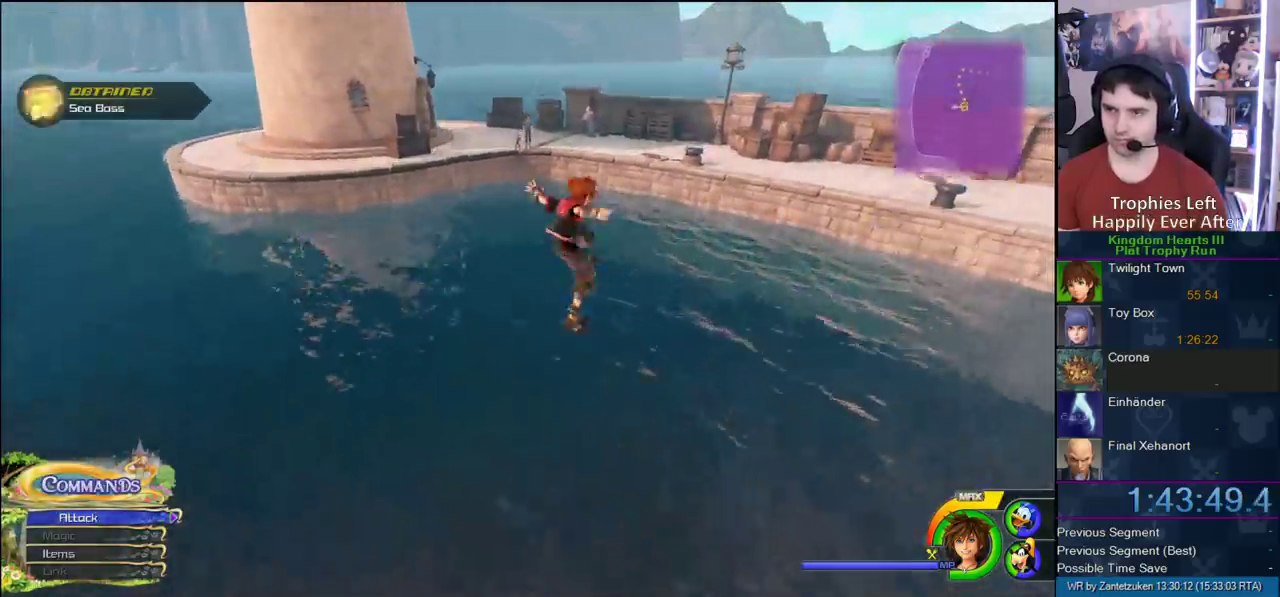
{"buttons": [], "left_stick": "up-left", "right_stick": "right", "events": [[83, "left_stick", "up-left"], [117, "CROSS", "up"], [183, "left_stick", "left"], [250, "right_stick", "right"], [450, "left_stick", "up-left"]]}
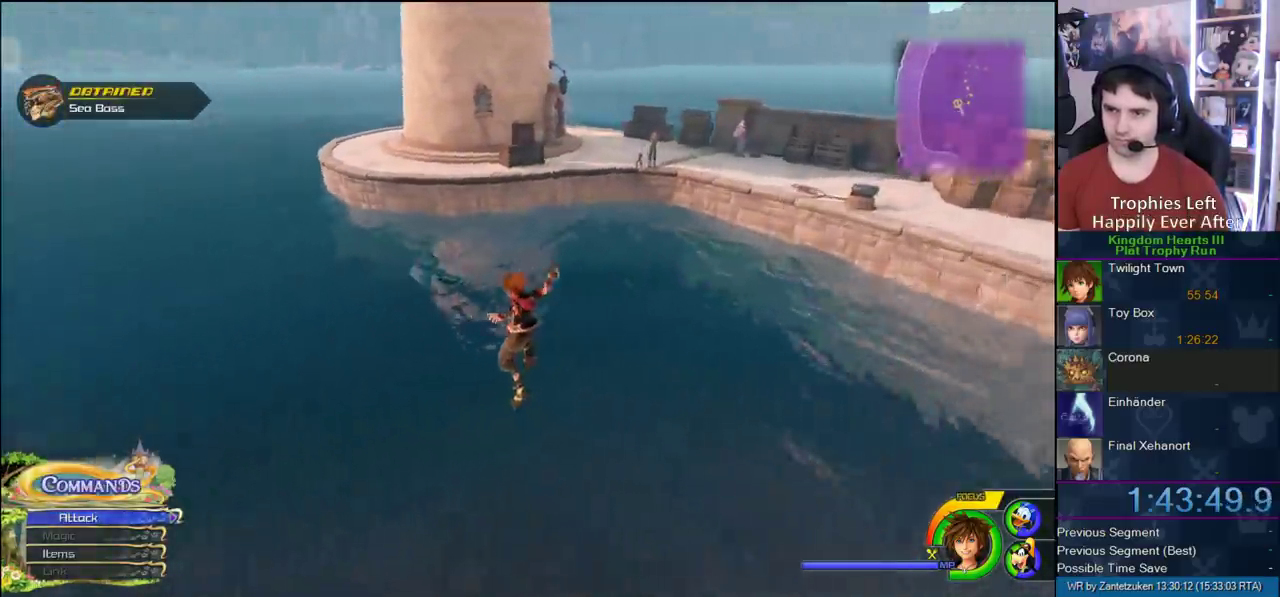
{"buttons": [], "left_stick": "up-left", "right_stick": "center", "events": [[17, "right_stick", "center"], [50, "SQUARE", "down"], [467, "SQUARE", "up"]]}
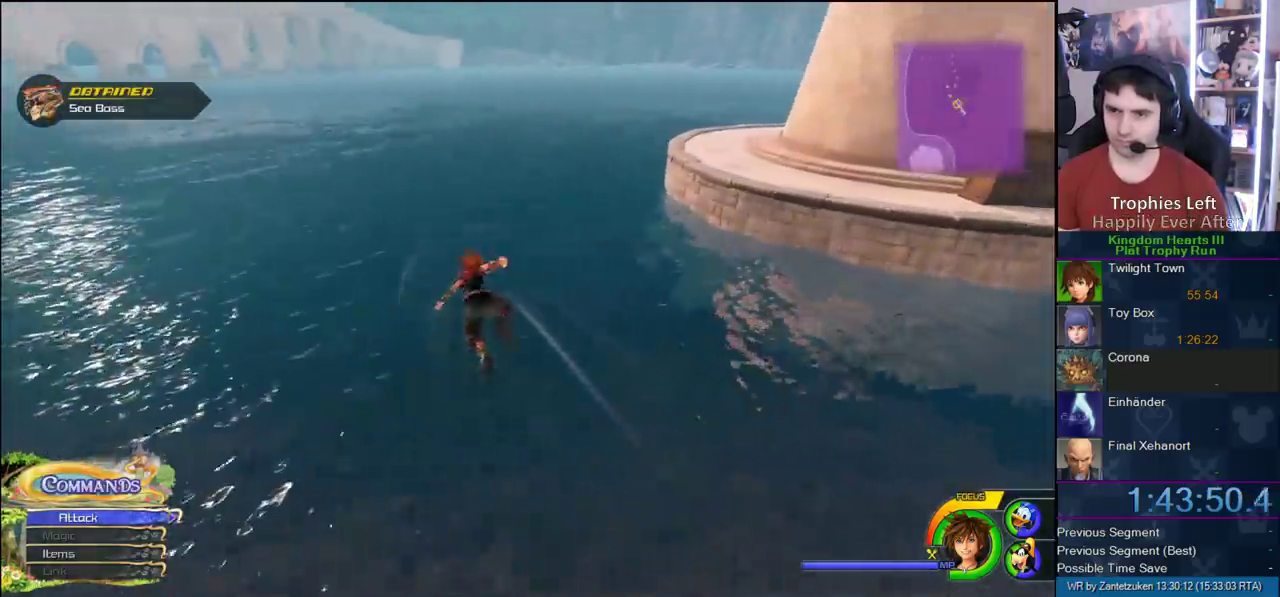
{"buttons": [], "left_stick": "up-left", "right_stick": "center", "events": [[150, "right_stick", "up-left"], [333, "right_stick", "center"]]}
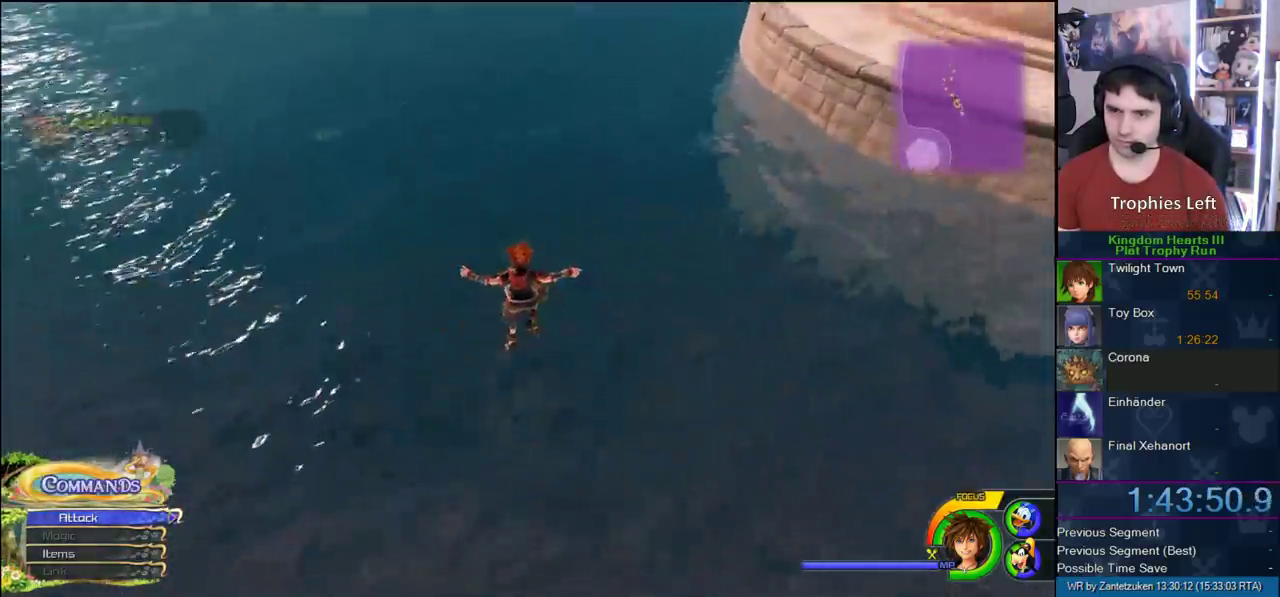
{"buttons": [], "left_stick": "up-left", "right_stick": "center", "events": []}
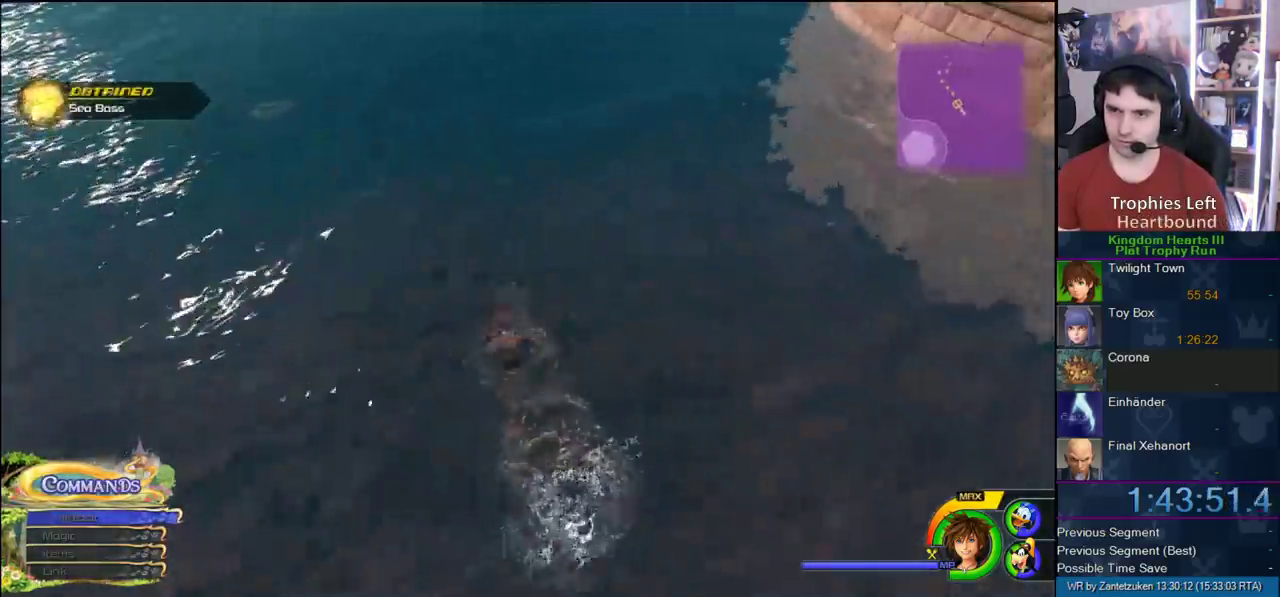
{"buttons": [], "left_stick": "up-left", "right_stick": "left", "events": [[483, "right_stick", "left"]]}
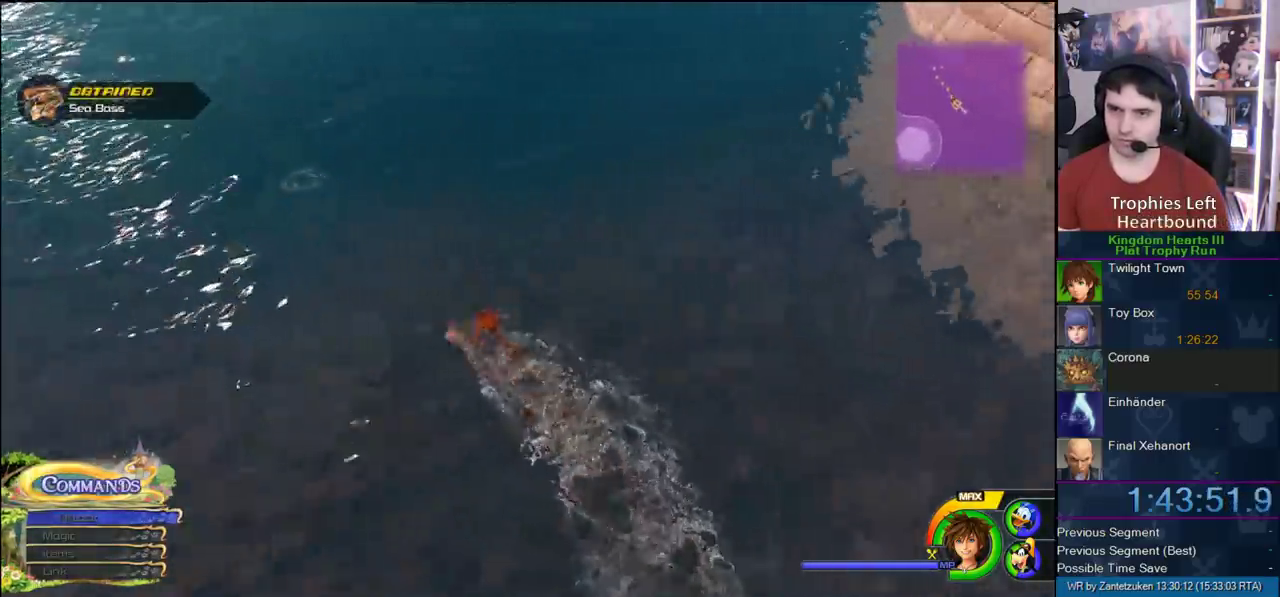
{"buttons": ["TRIANGLE"], "left_stick": "left", "right_stick": "center"}
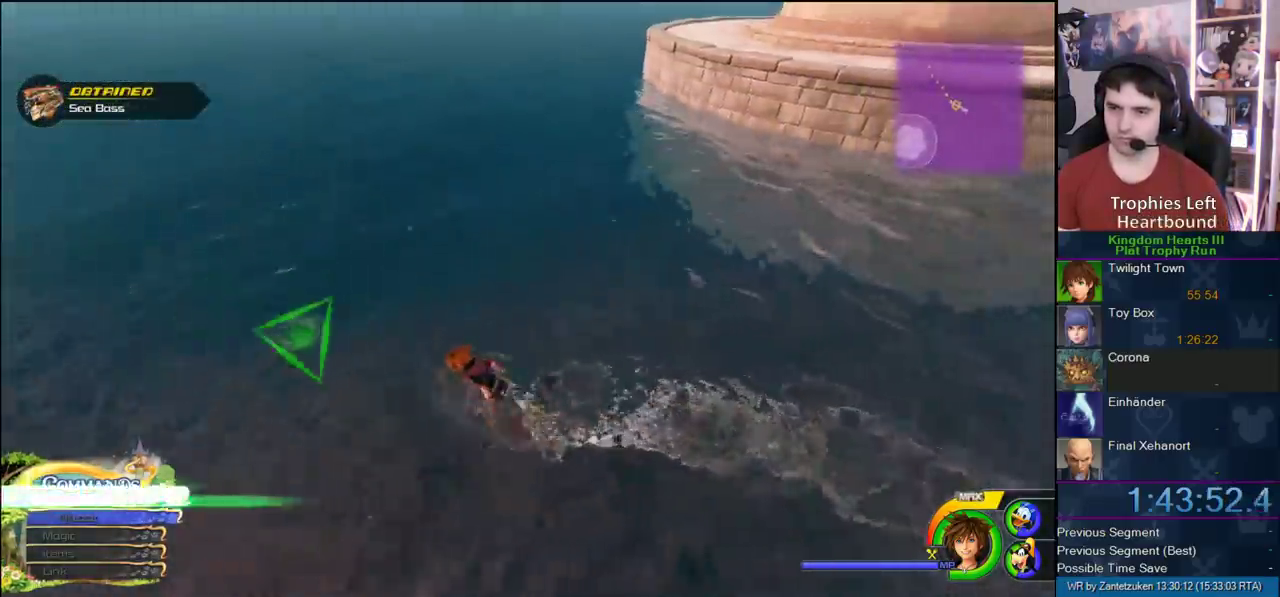
{"buttons": [], "left_stick": "up-right", "right_stick": "center"}
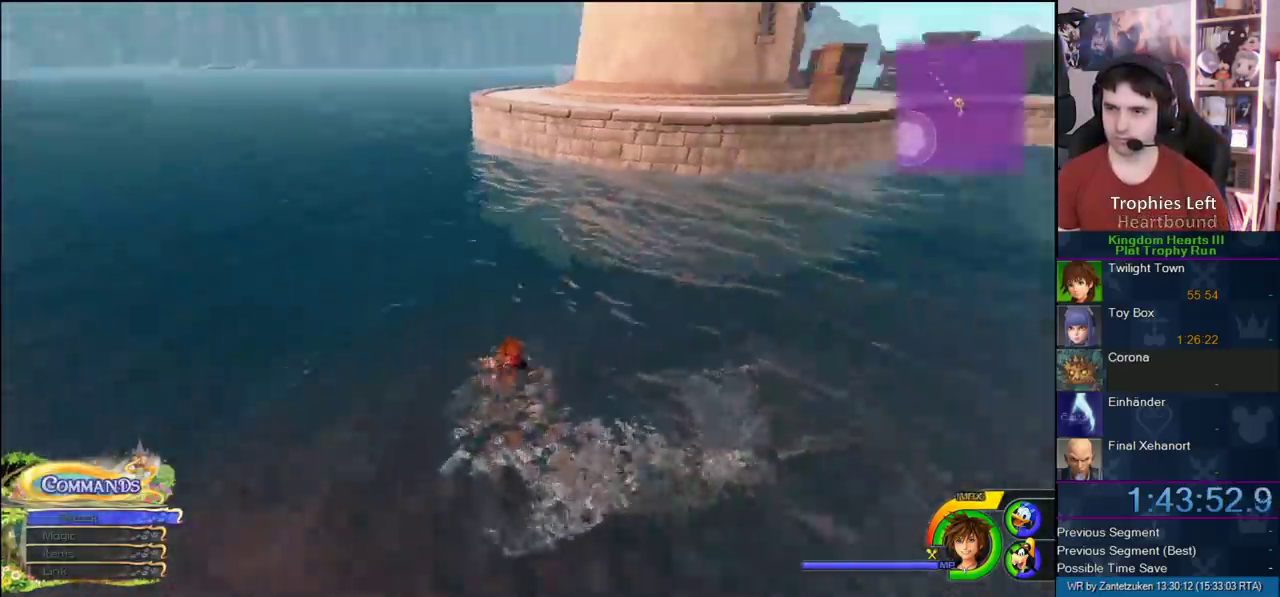
{"buttons": ["CROSS"], "left_stick": "up", "right_stick": "center", "events": [[33, "CROSS", "down"], [50, "left_stick", "up"]]}
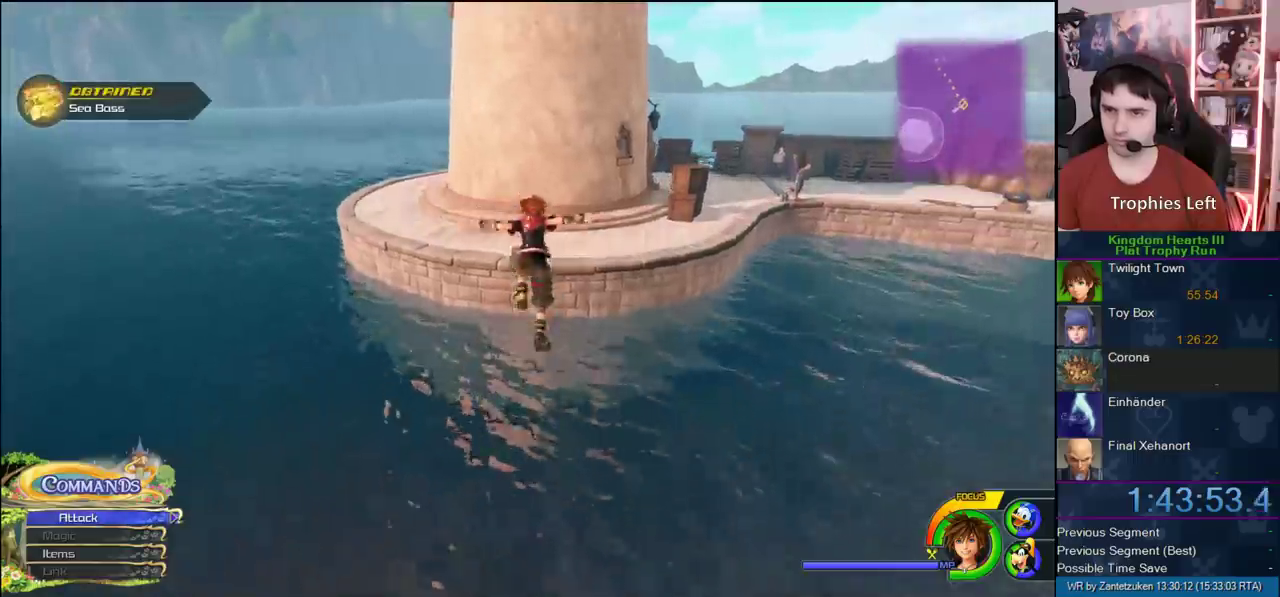
{"buttons": [], "left_stick": "up-right", "right_stick": "center", "events": [[33, "CROSS", "up"], [100, "SQUARE", "down"], [350, "left_stick", "up-right"], [500, "SQUARE", "up"]]}
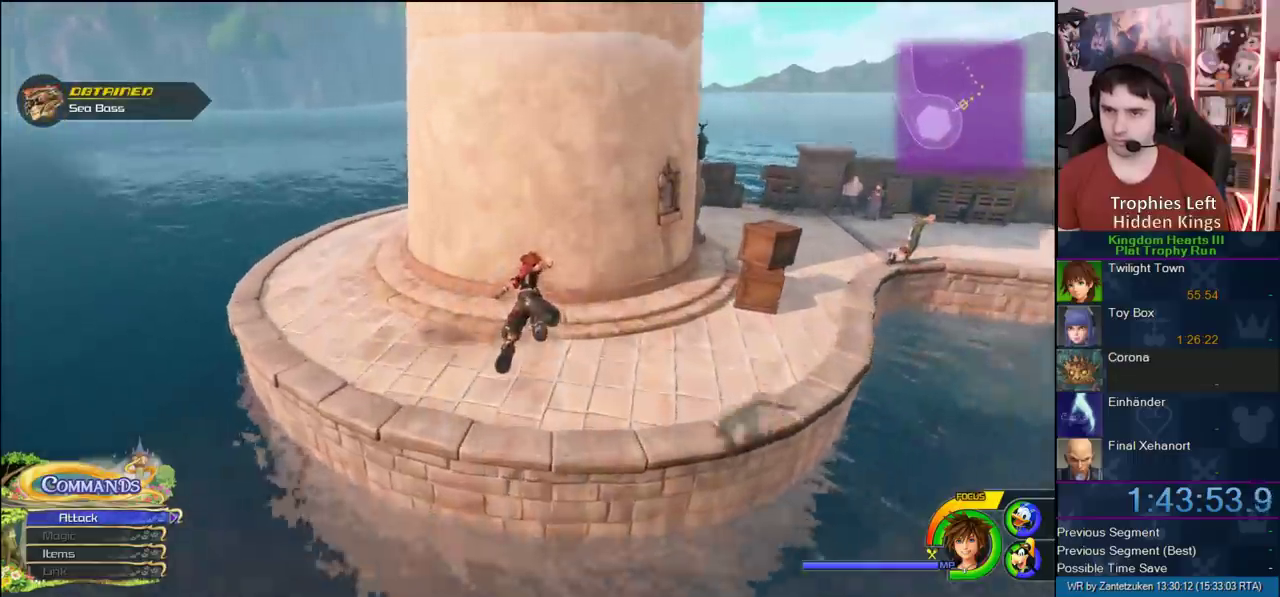
{"buttons": [], "left_stick": "up-right", "right_stick": "center", "events": []}
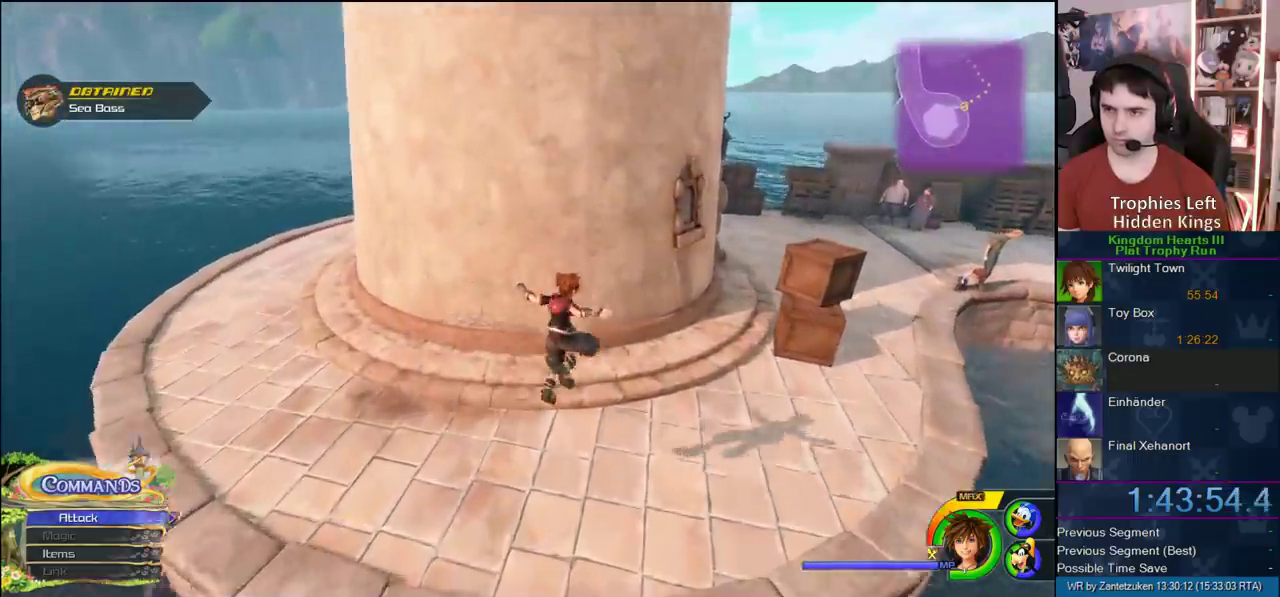
{"buttons": [], "left_stick": "up", "right_stick": "center", "events": [[183, "CROSS", "down"], [217, "left_stick", "up"], [417, "CROSS", "up"]]}
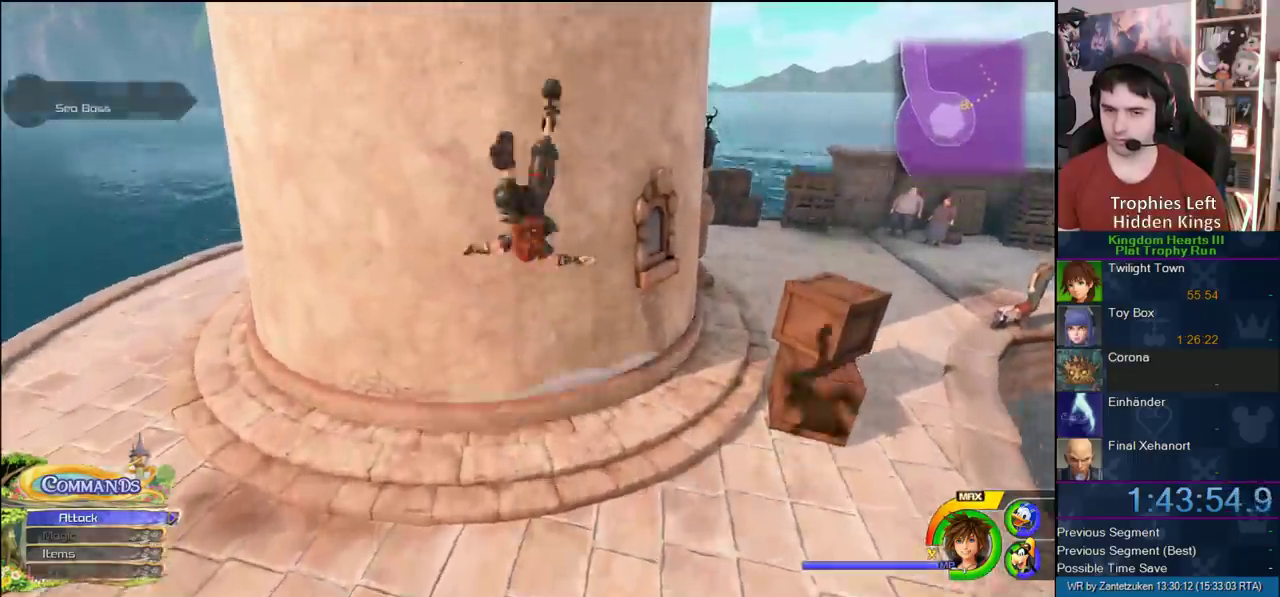
{"buttons": [], "left_stick": "up", "right_stick": "down-right", "events": [[33, "right_stick", "down-right"], [167, "left_stick", "up-left"], [250, "left_stick", "up"]]}
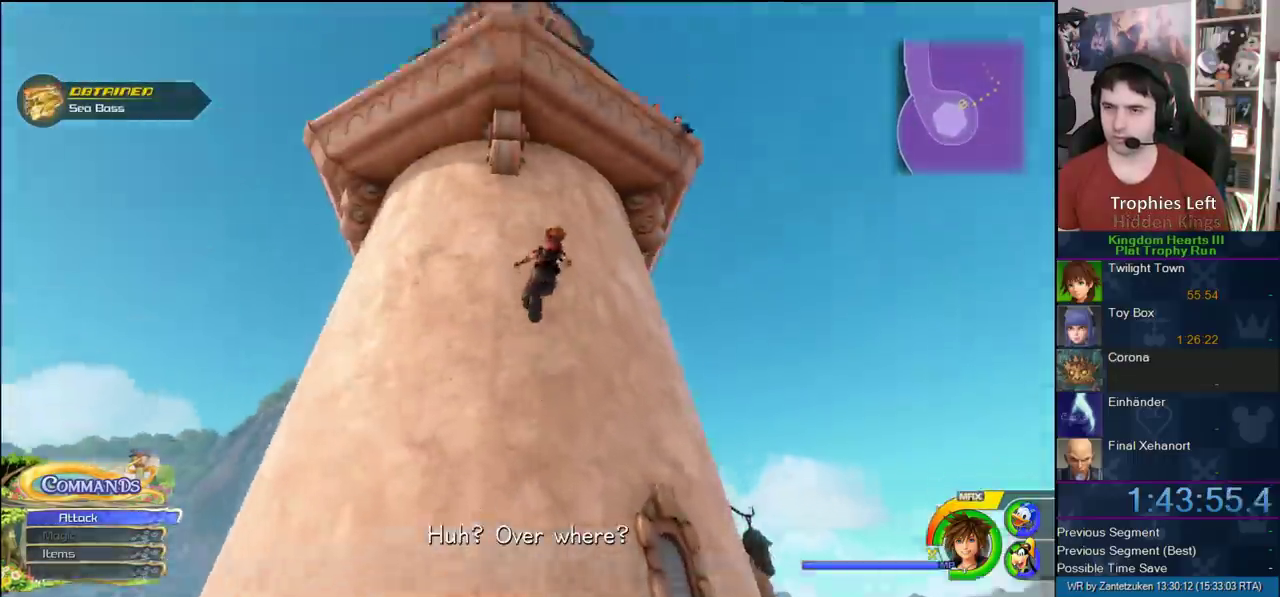
{"buttons": ["SQUARE"], "left_stick": "up-right", "right_stick": "center", "events": [[100, "right_stick", "center"], [400, "SQUARE", "down"], [417, "left_stick", "up-right"]]}
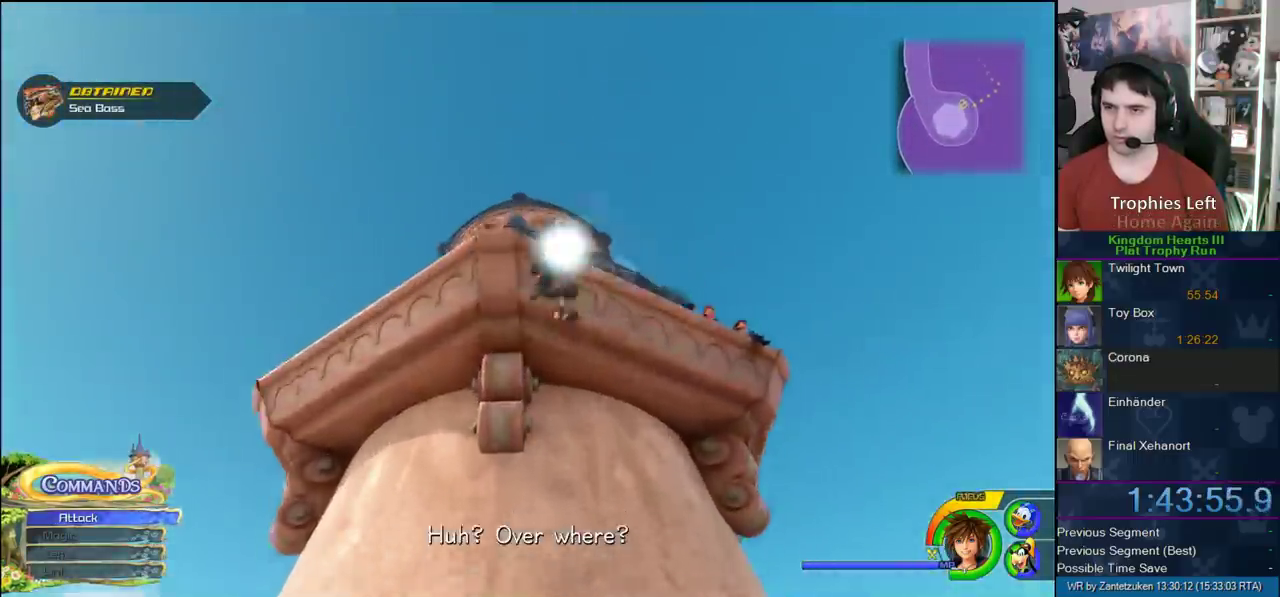
{"buttons": ["CROSS"], "left_stick": "up-left", "right_stick": "center", "events": [[67, "CROSS", "down"], [67, "SQUARE", "up"], [67, "left_stick", "up"], [400, "left_stick", "up-left"]]}
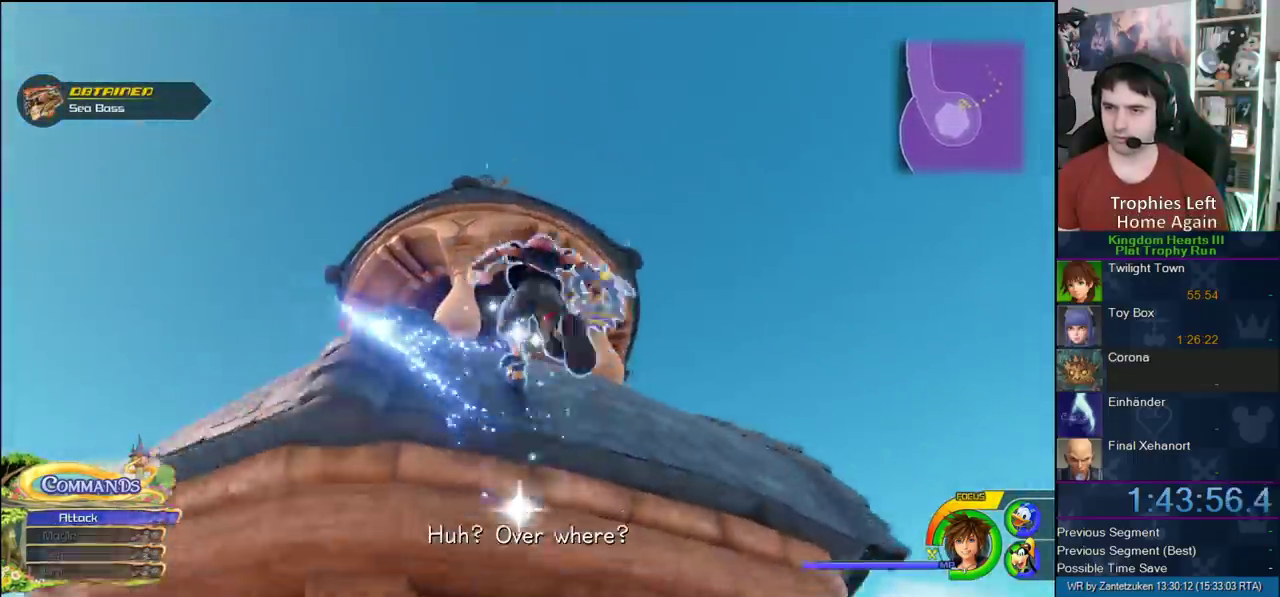
{"buttons": [], "left_stick": "up", "right_stick": "up", "events": [[217, "CROSS", "up"], [350, "right_stick", "up"], [383, "left_stick", "up"]]}
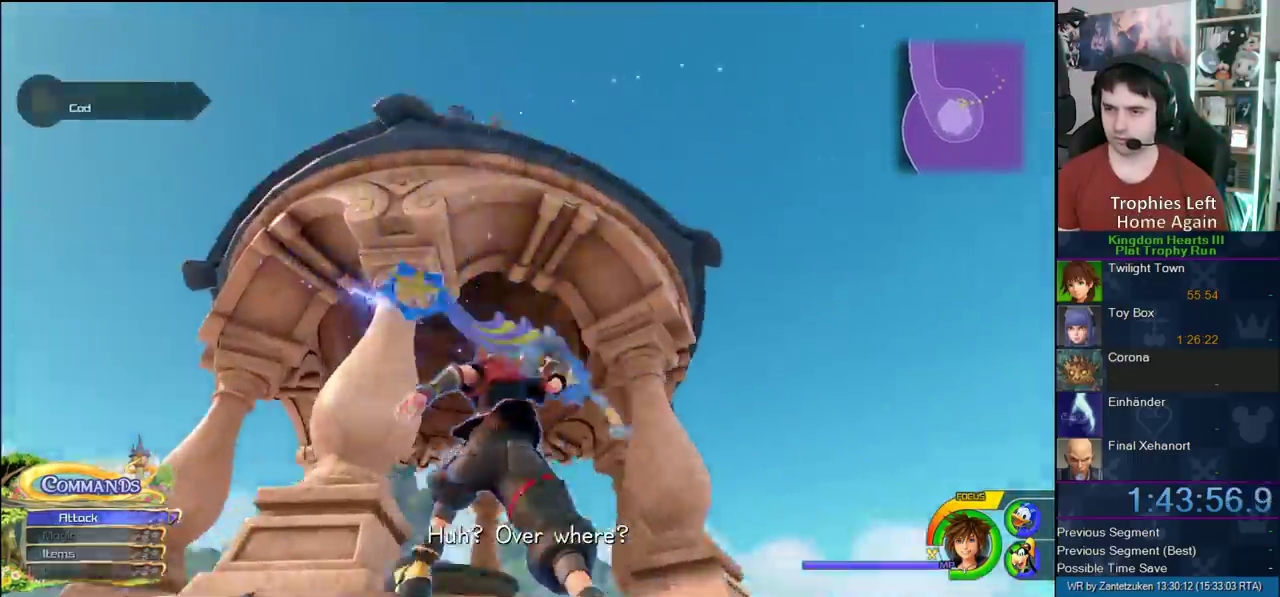
{"buttons": [], "left_stick": "center", "right_stick": "center", "events": [[183, "left_stick", "up-right"], [217, "right_stick", "center"], [283, "left_stick", "up"], [433, "left_stick", "center"]]}
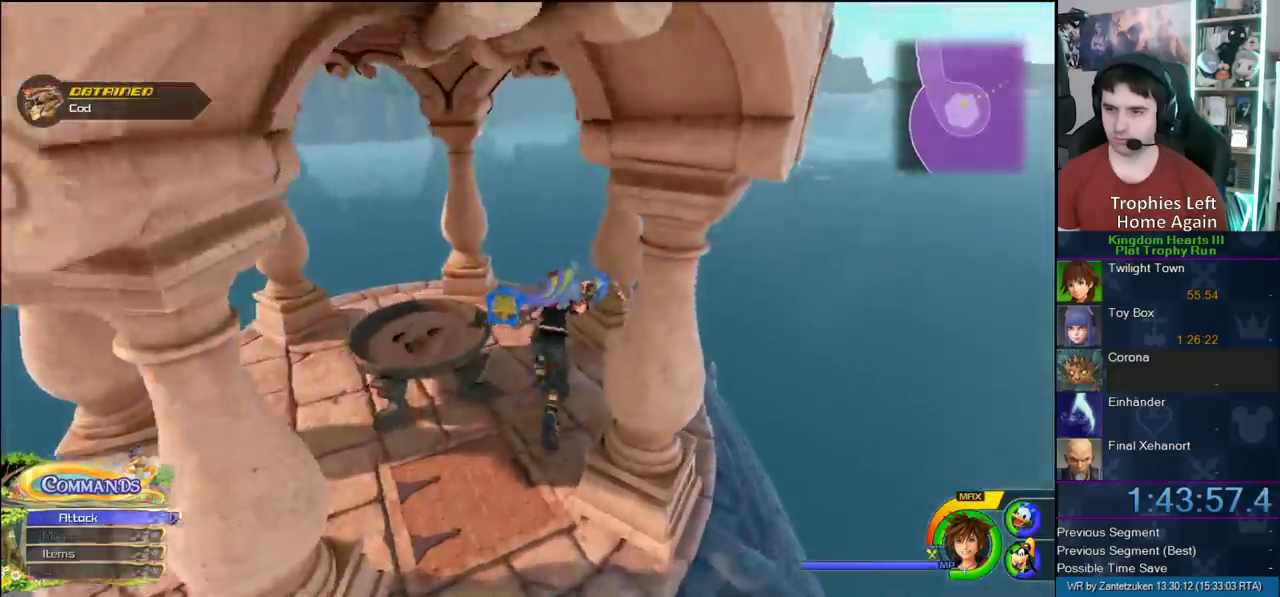
{"buttons": [], "left_stick": "down-left", "right_stick": "center", "events": [[383, "left_stick", "down-left"]]}
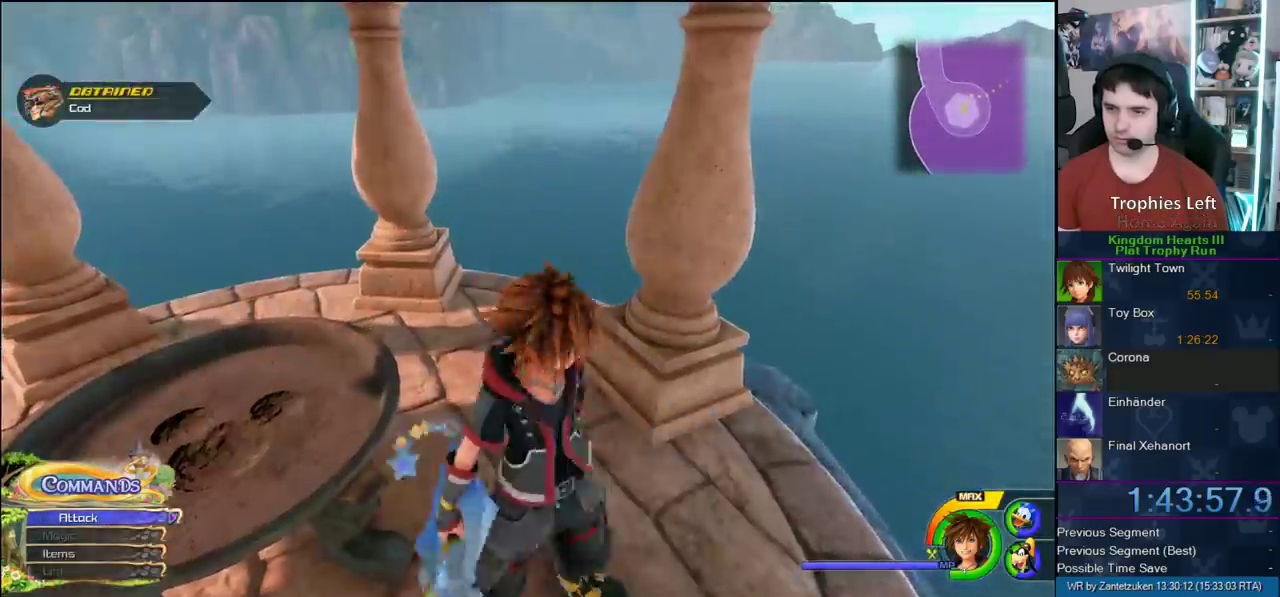
{"buttons": [], "left_stick": "center", "right_stick": "center", "events": [[17, "left_stick", "center"], [17, "right_stick", "left"], [167, "right_stick", "down-right"], [233, "right_stick", "center"]]}
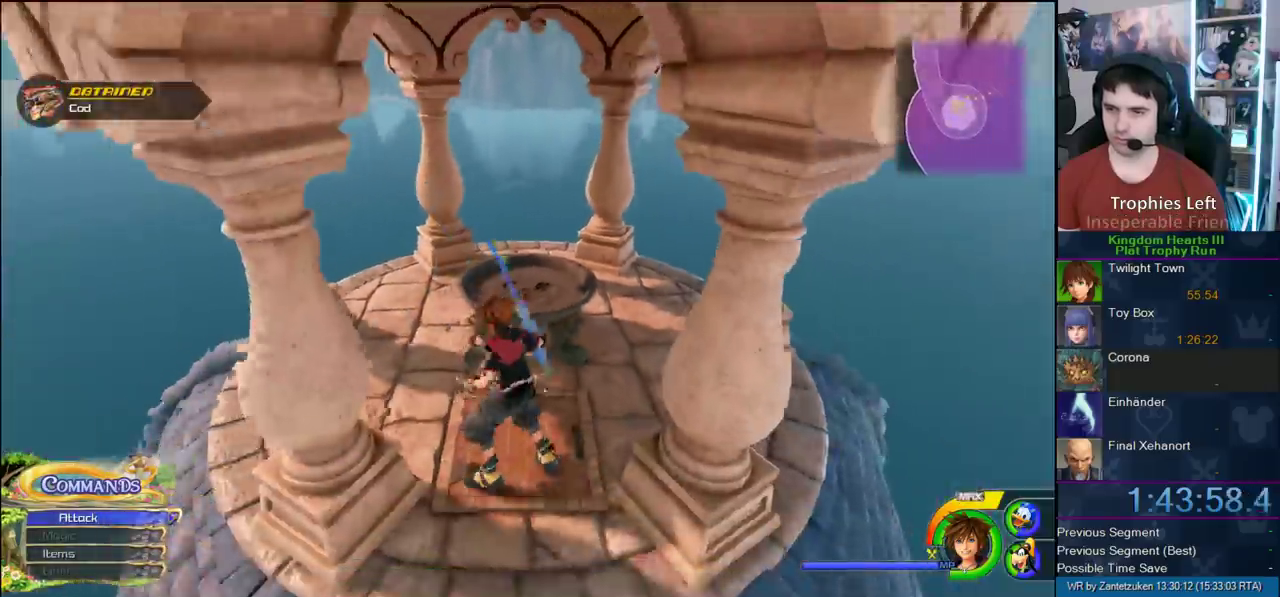
{"buttons": [], "left_stick": "center", "right_stick": "down-right", "events": [[50, "TOUCHPAD", "down"], [183, "TOUCHPAD", "up"], [483, "right_stick", "down-right"]]}
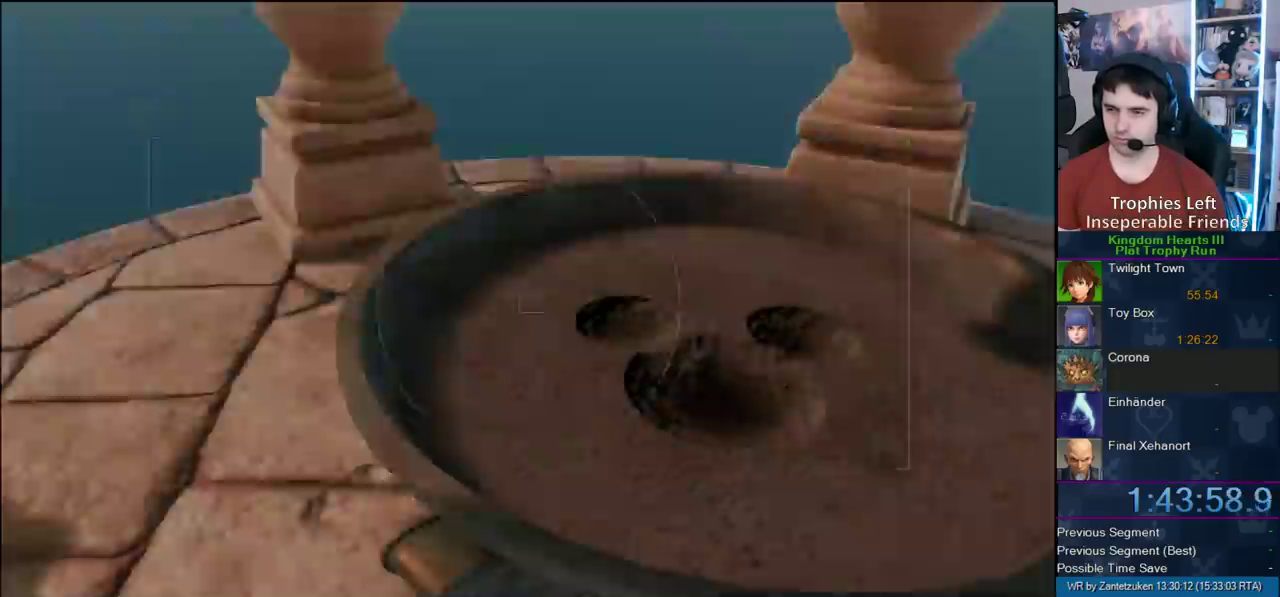
{"buttons": [], "left_stick": "center", "right_stick": "center", "events": [[50, "left_stick", "down-right"], [83, "right_stick", "center"], [183, "left_stick", "center"]]}
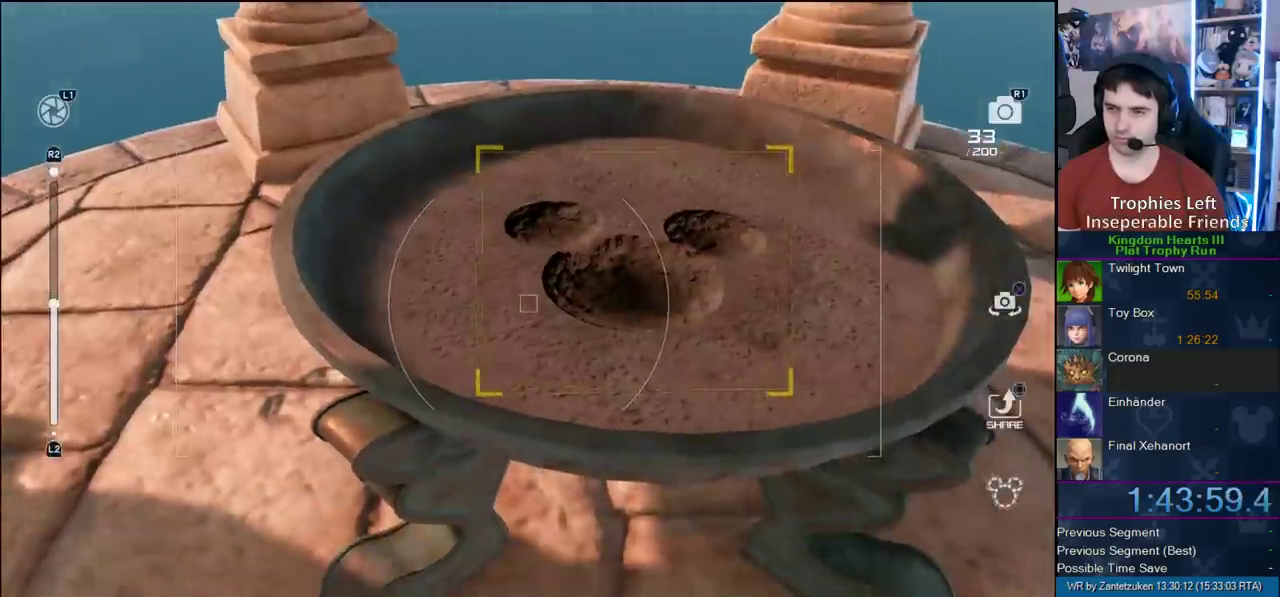
{"buttons": [], "left_stick": "center", "right_stick": "center", "events": [[167, "CROSS", "down"], [483, "CROSS", "up"]]}
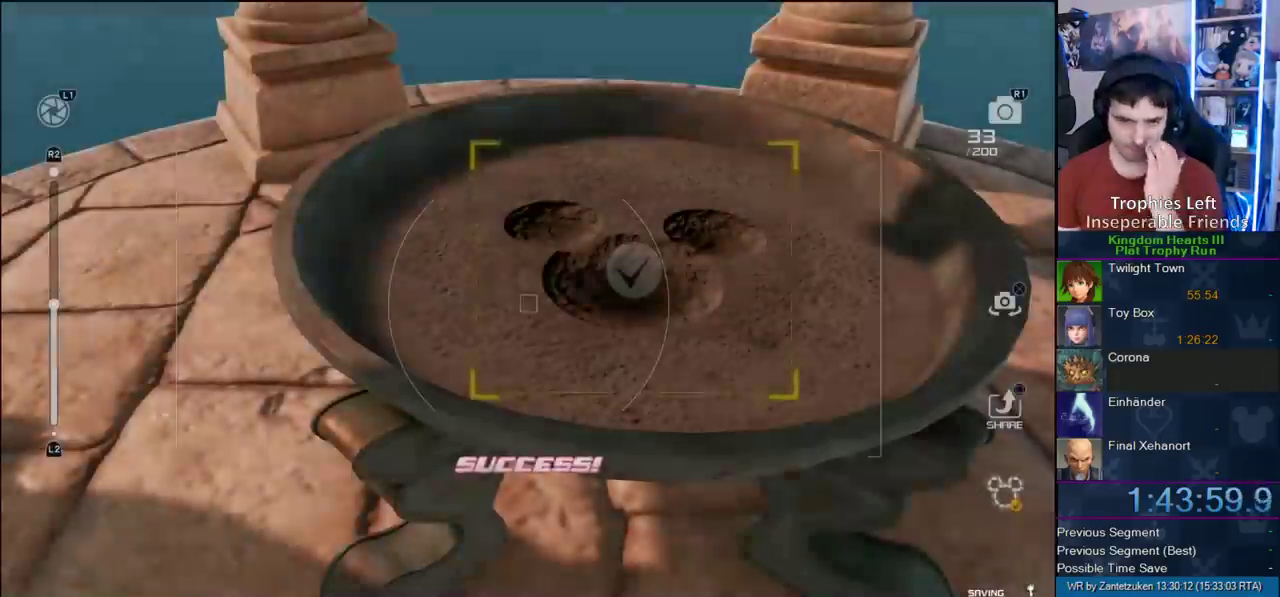
{"buttons": [], "left_stick": "center", "right_stick": "center", "events": [[33, "CROSS", "down"], [150, "CROSS", "up"], [217, "CROSS", "down"], [333, "CROSS", "up"]]}
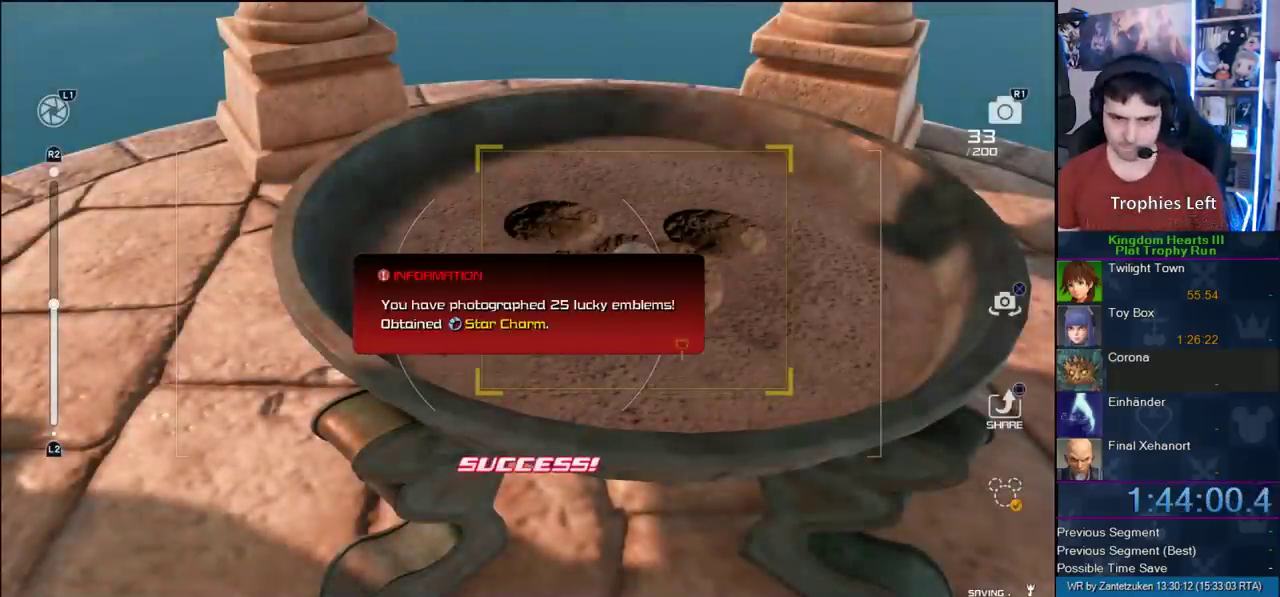
{"buttons": [], "left_stick": "center", "right_stick": "center", "events": [[33, "right_stick", "left"], [117, "right_stick", "center"], [233, "CIRCLE", "down"], [350, "CIRCLE", "up"], [450, "CROSS", "down"], [500, "CROSS", "up"]]}